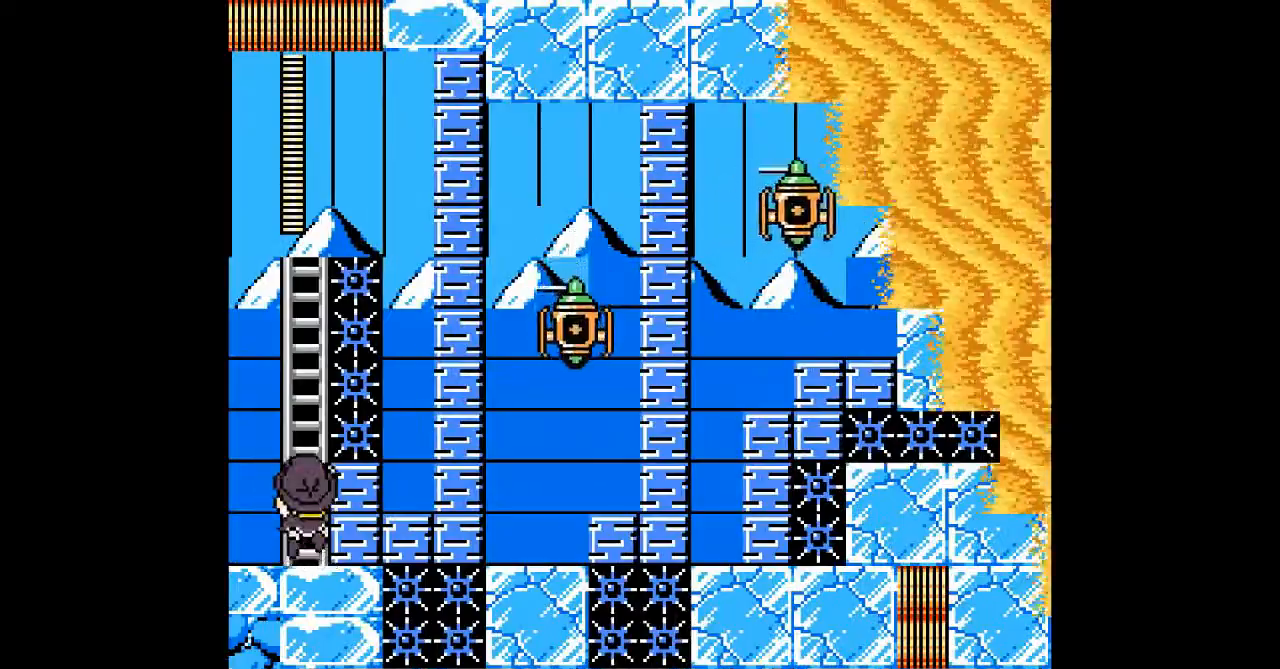
Gameplay with a controller; each line is a JSON object with the inputs held at the frame after it (dt_ms = milliseconds from this image to that frame). "events" lists button and stick changes between this image and that frame as [ms after this image, input, new state], when the widget could be followed in between. Not read: DPAD_RIGHT L3 R3 other_buttons.
{"dt_ms": 500, "buttons": ["DPAD_UP"], "events": []}
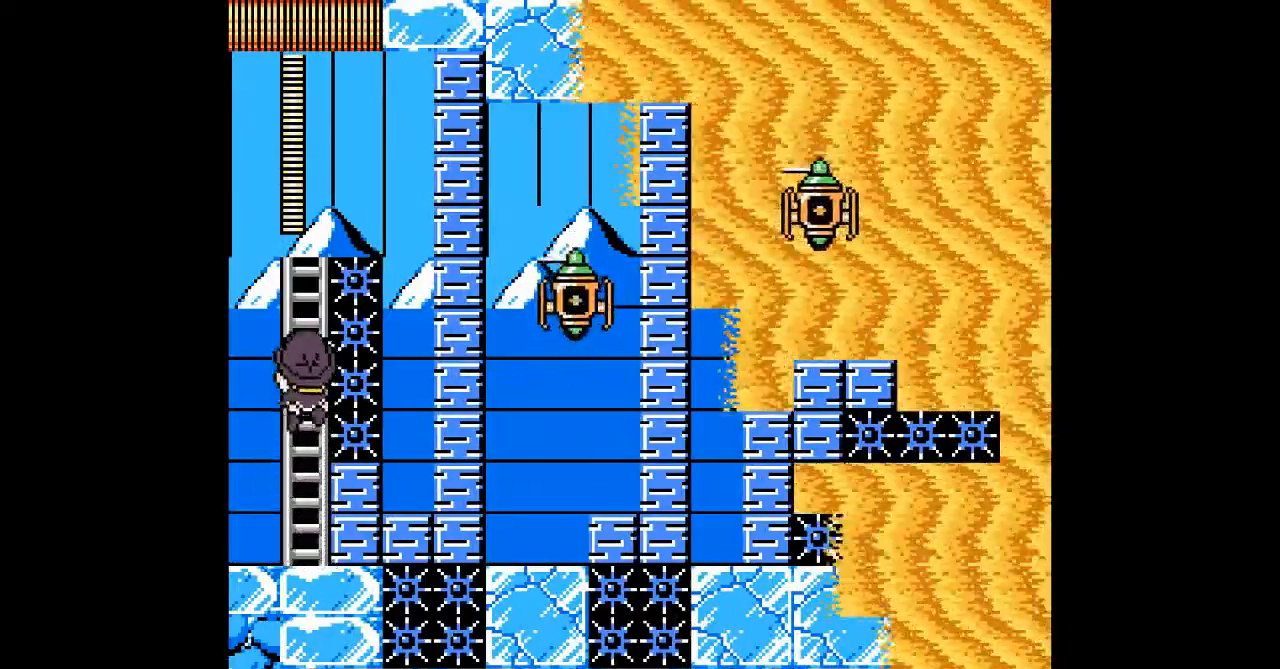
{"dt_ms": 500, "buttons": [], "events": [[267, "DPAD_UP", "up"]]}
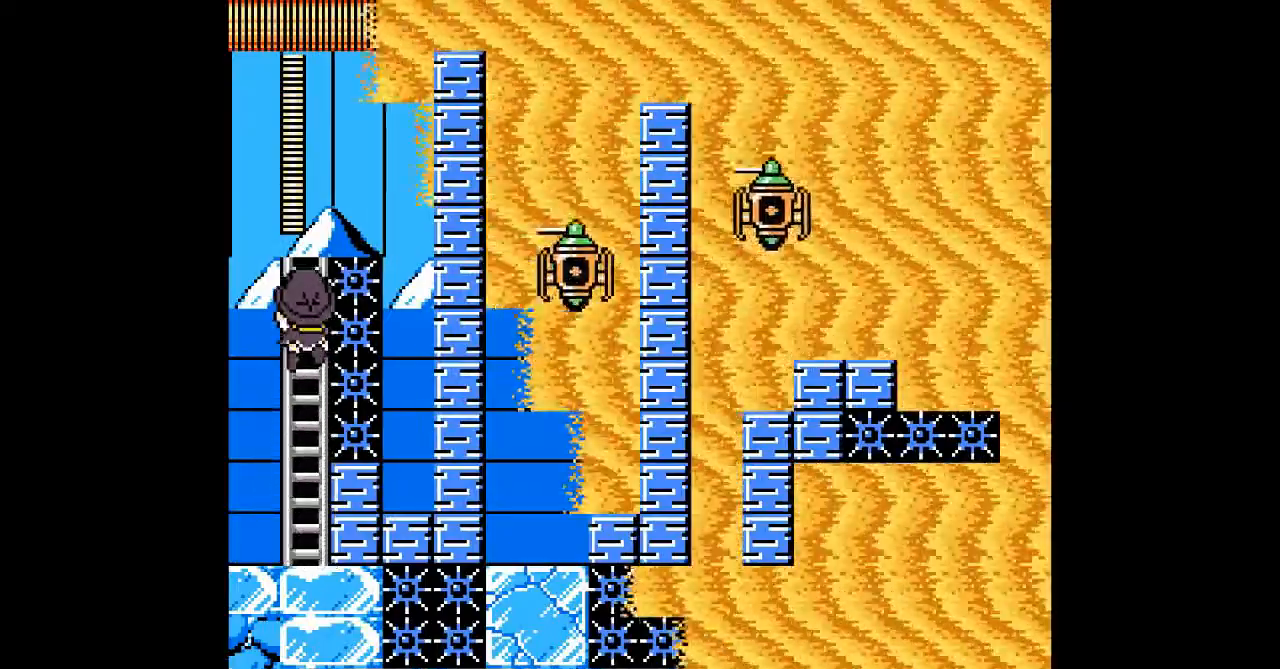
{"dt_ms": 500, "buttons": [], "events": [[167, "DPAD_UP", "down"], [233, "DPAD_UP", "up"], [367, "A", "down"], [467, "A", "up"]]}
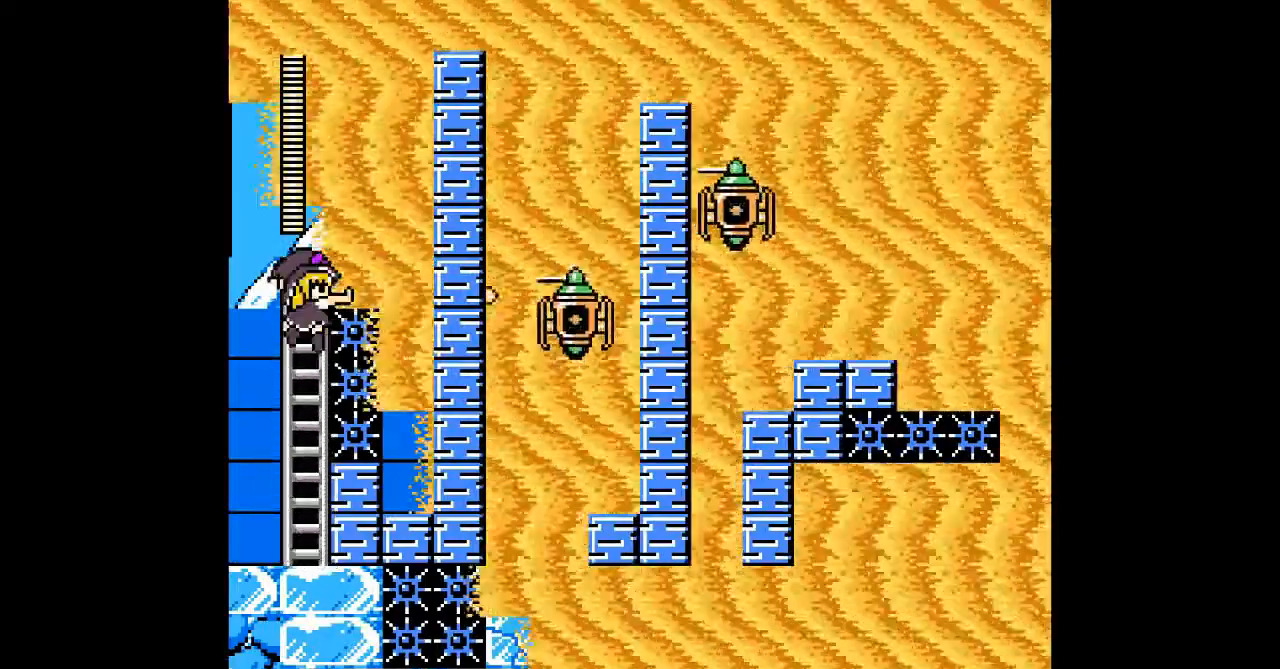
{"dt_ms": 500, "buttons": ["DPAD_UP"], "events": [[400, "DPAD_UP", "down"]]}
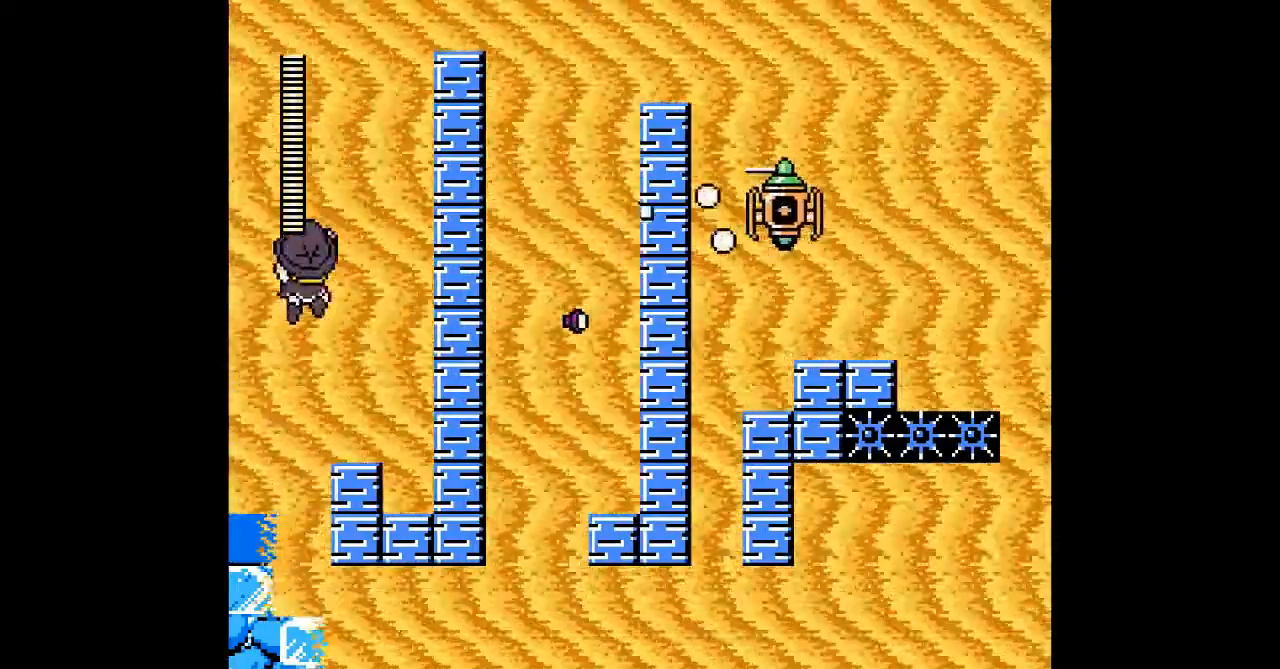
{"dt_ms": 500, "buttons": [], "events": [[100, "DPAD_UP", "up"], [133, "A", "down"], [233, "A", "up"]]}
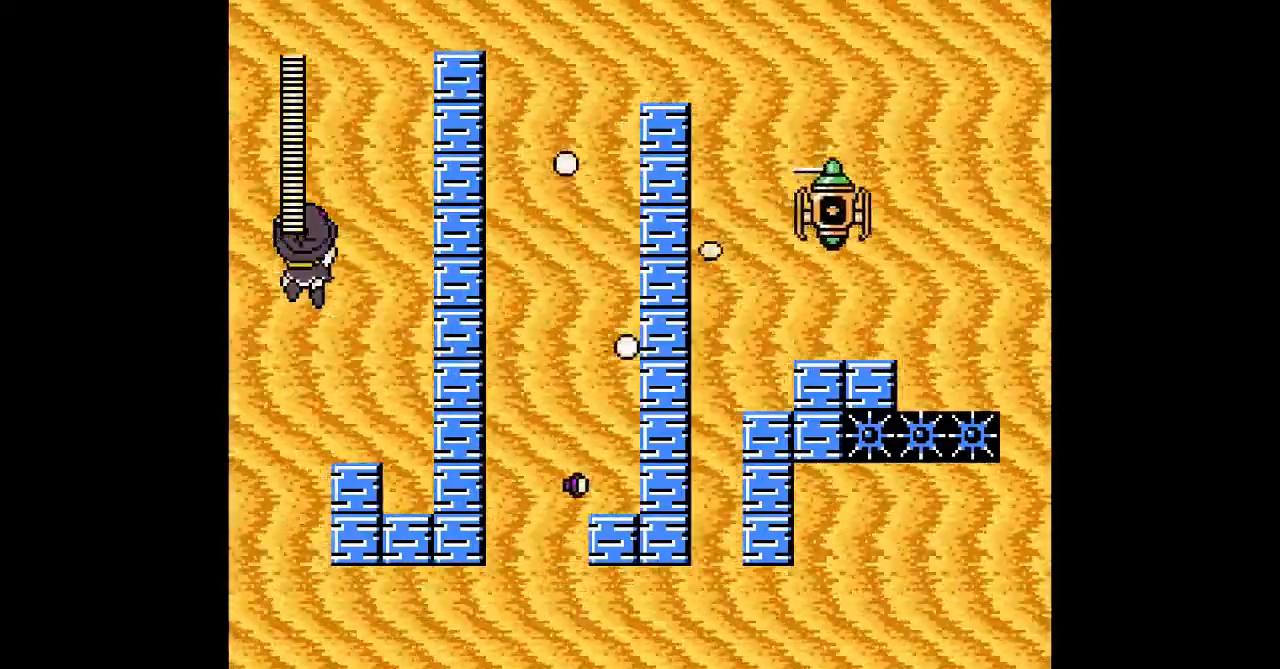
{"dt_ms": 500, "buttons": [], "events": []}
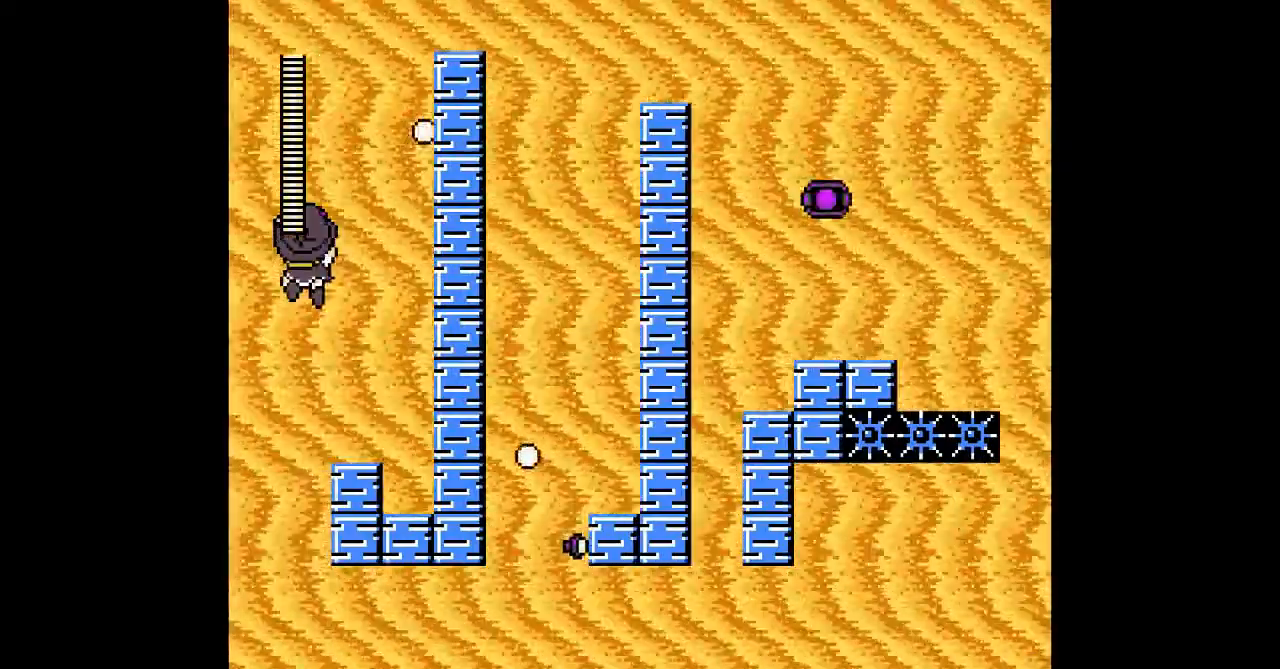
{"dt_ms": 500, "buttons": [], "events": [[333, "R1", "down"], [467, "R1", "up"]]}
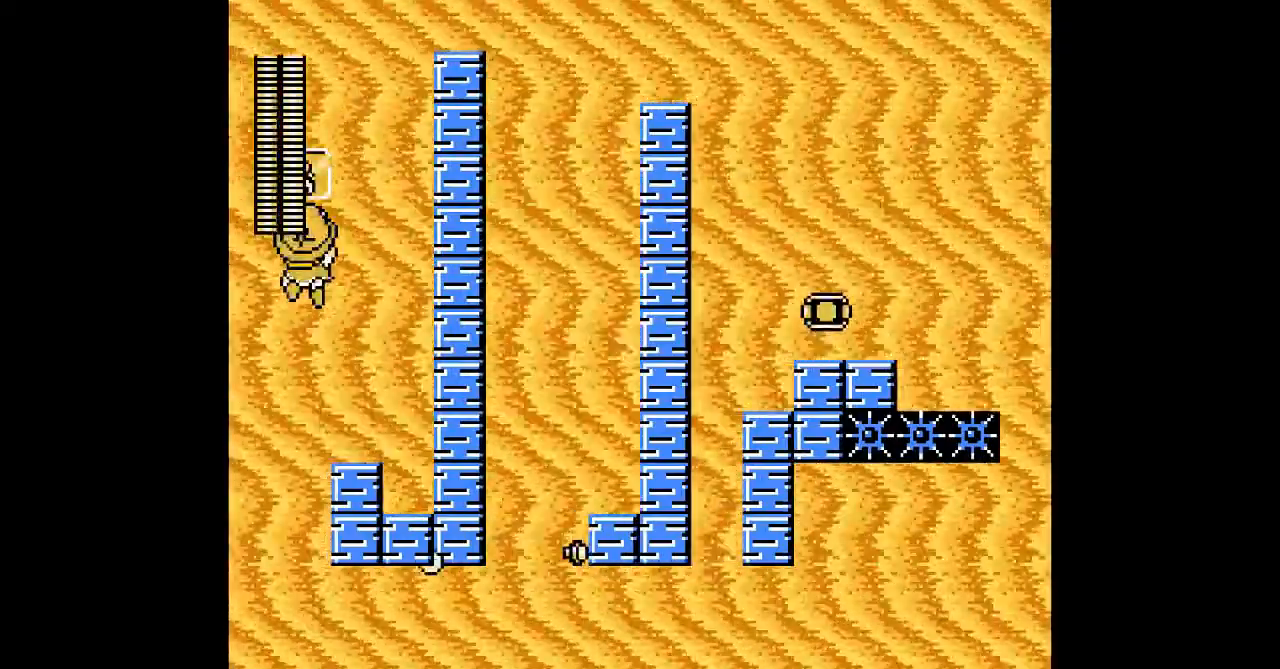
{"dt_ms": 500, "buttons": ["L1"]}
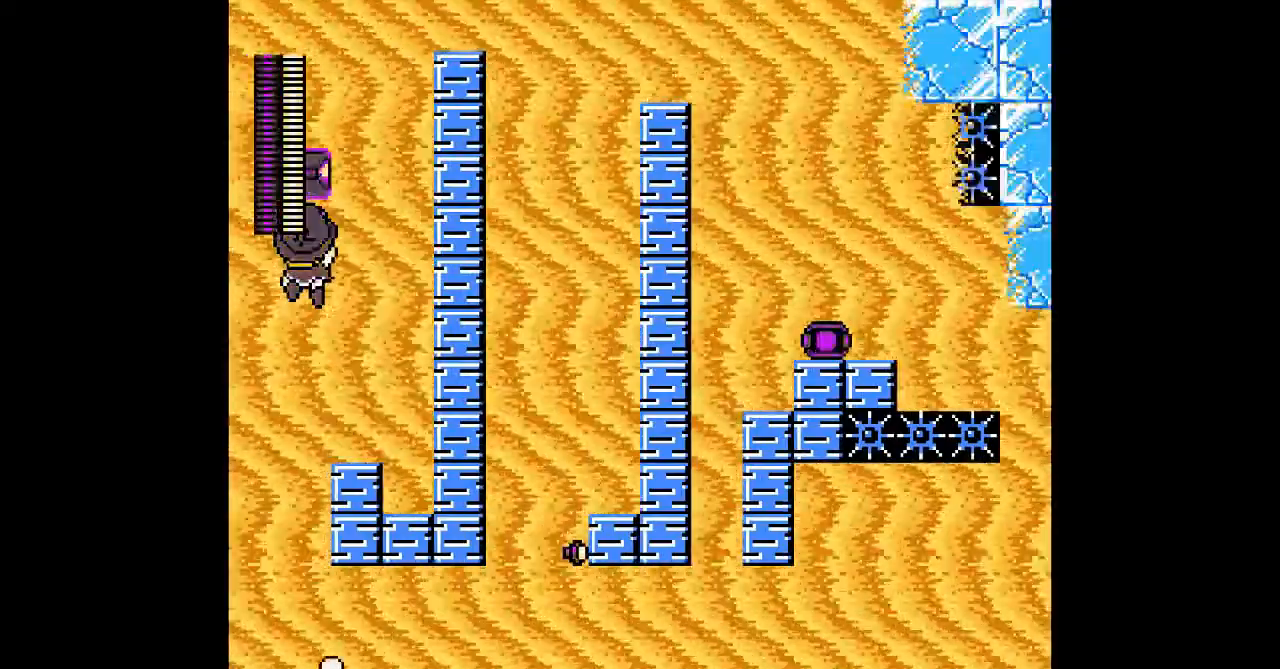
{"dt_ms": 500, "buttons": [], "events": [[33, "L1", "up"], [300, "L1", "down"], [433, "L1", "up"]]}
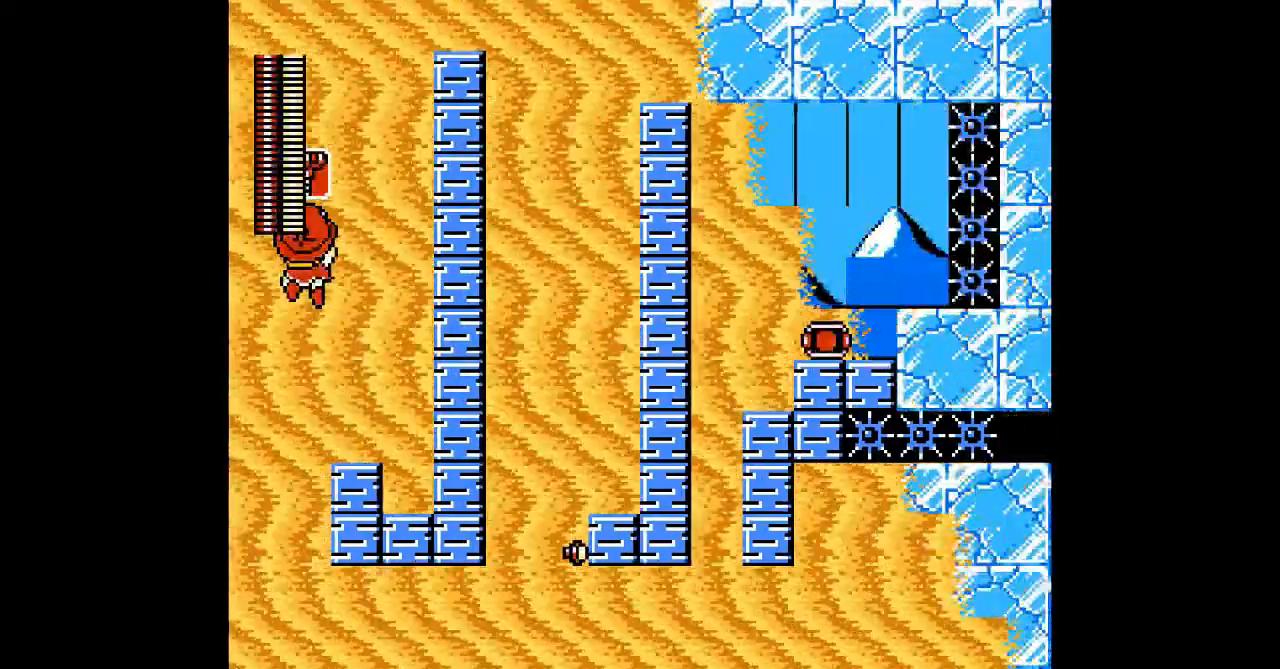
{"dt_ms": 1000, "buttons": []}
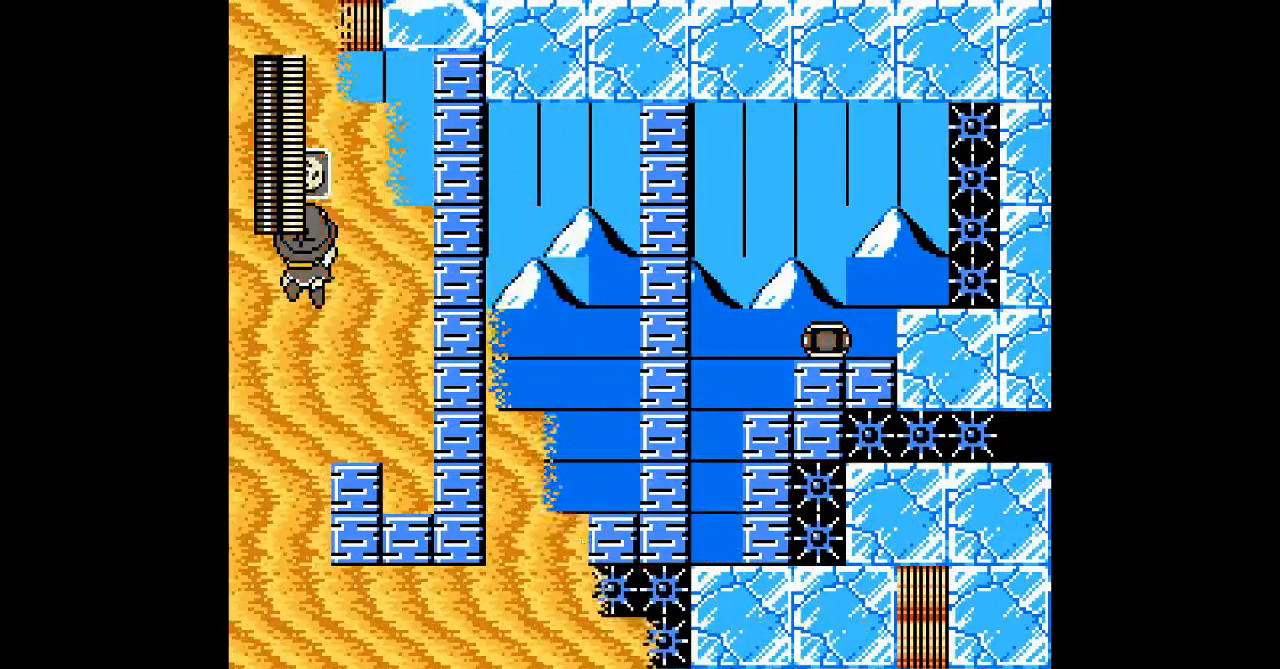
{"dt_ms": 500, "buttons": [], "events": []}
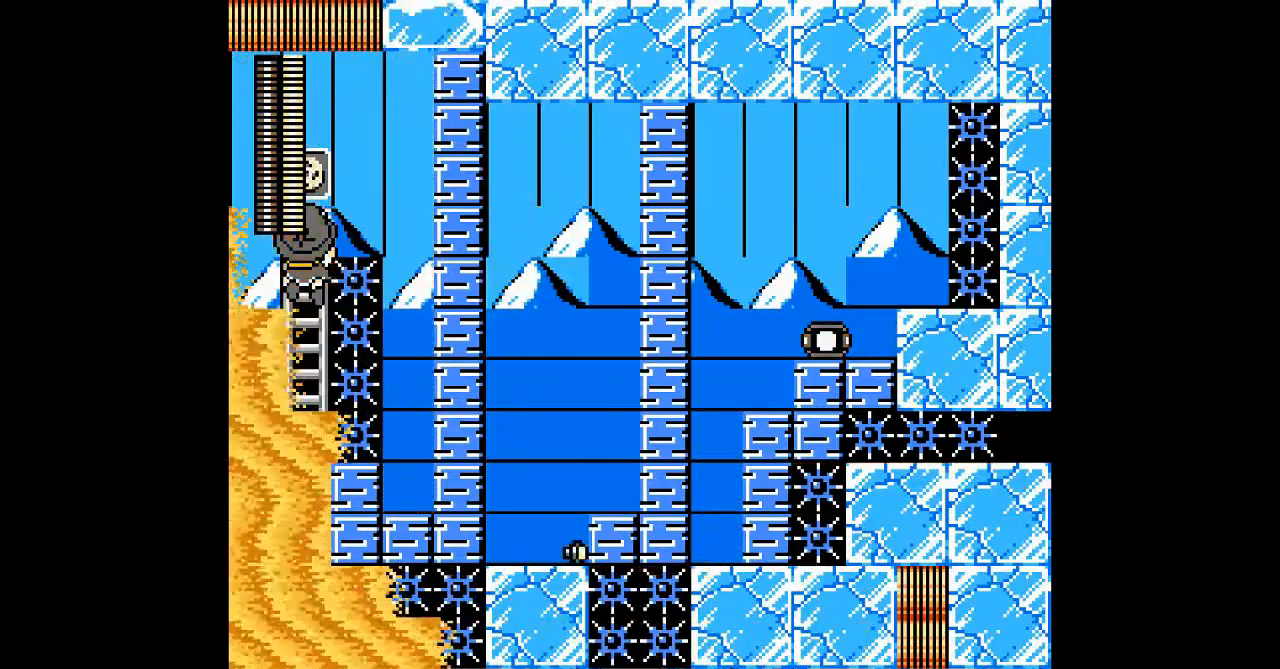
{"dt_ms": 500, "buttons": ["B"], "events": [[33, "DPAD_UP", "down"], [267, "DPAD_UP", "up"], [367, "B", "down"]]}
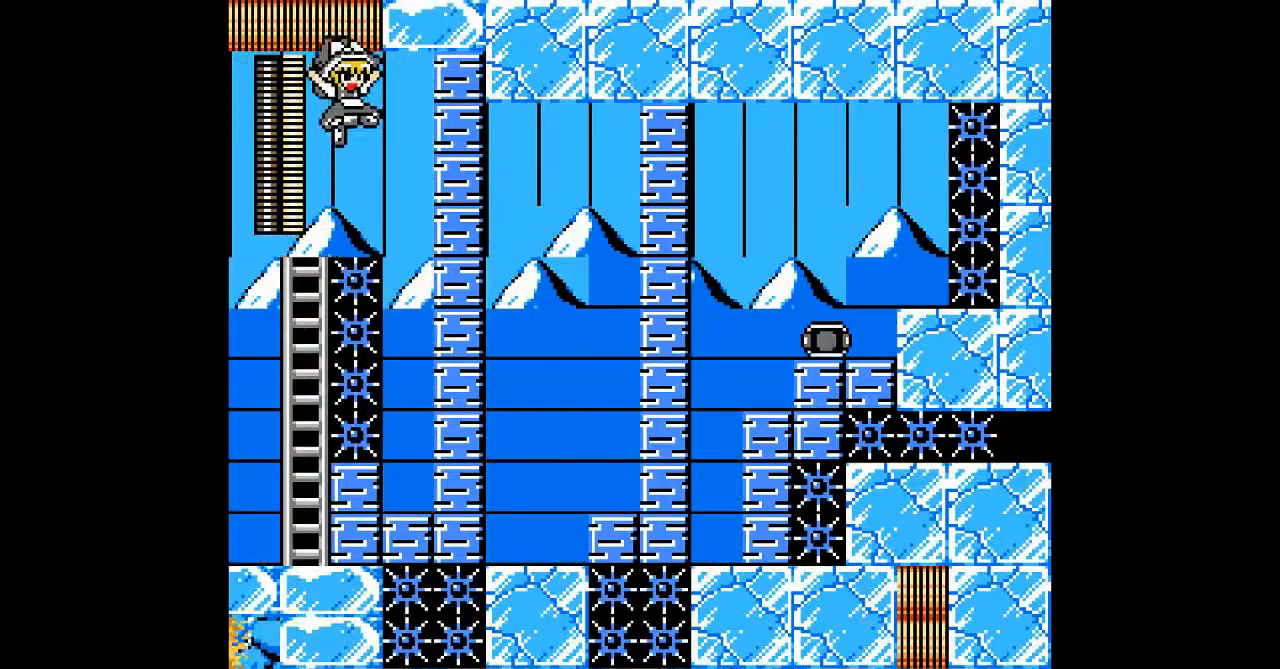
{"dt_ms": 500, "buttons": [], "events": [[67, "B", "up"]]}
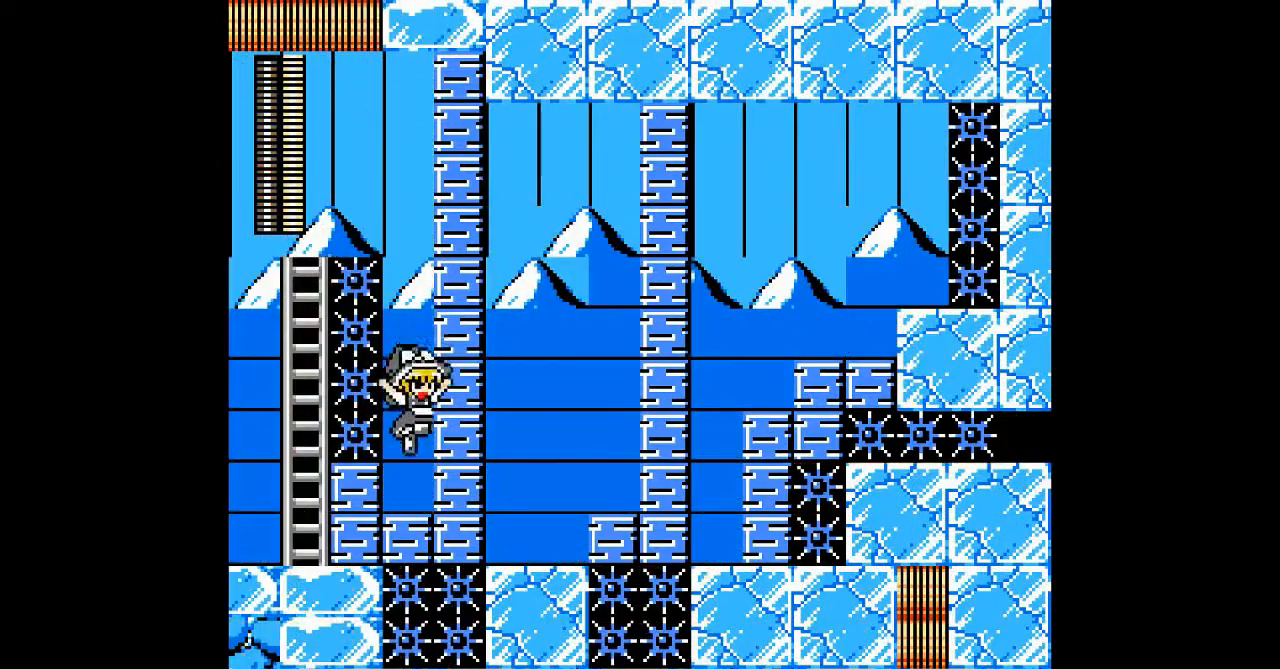
{"dt_ms": 500, "buttons": ["A", "B"], "events": [[133, "A", "down"], [200, "B", "down"]]}
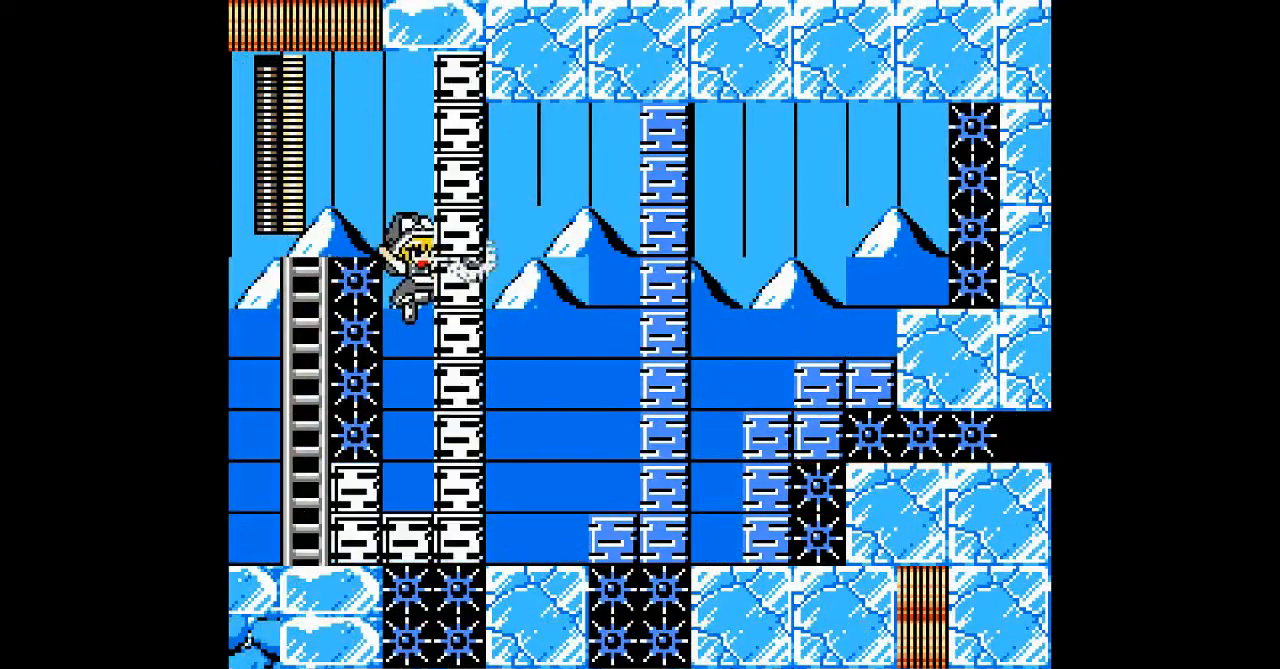
{"dt_ms": 500, "buttons": ["DPAD_LEFT"], "events": [[133, "DPAD_LEFT", "down"], [267, "B", "up"], [300, "A", "up"]]}
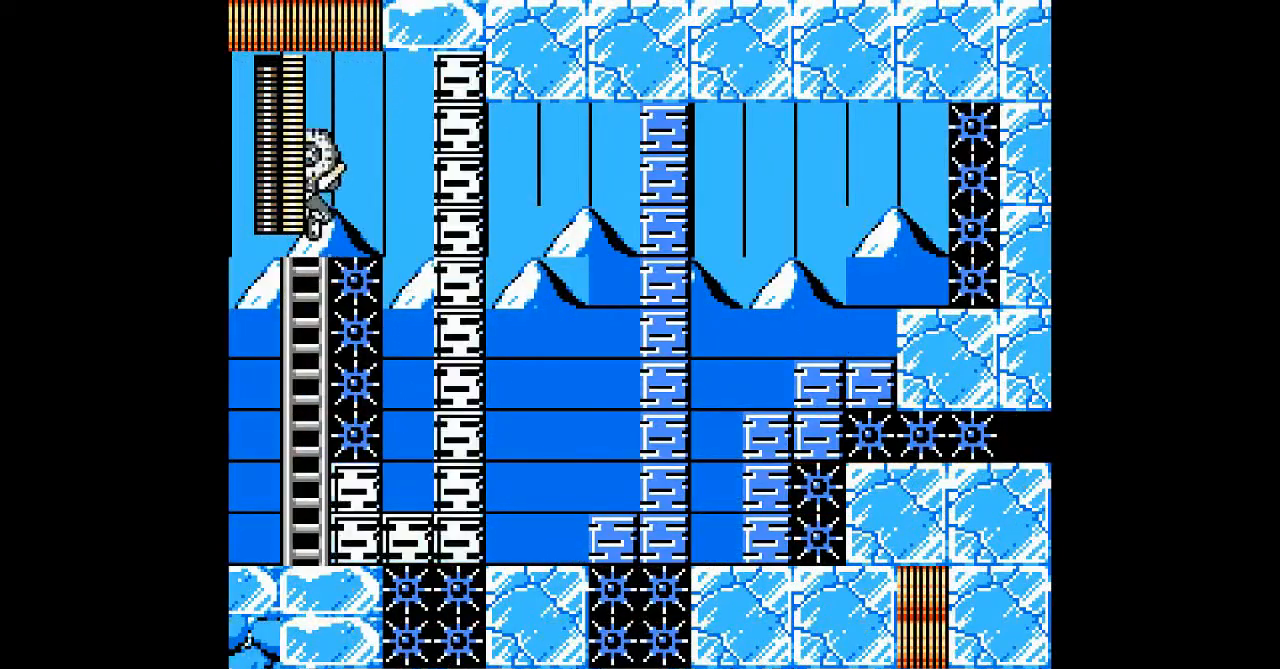
{"dt_ms": 500, "buttons": [], "events": [[33, "DPAD_LEFT", "up"]]}
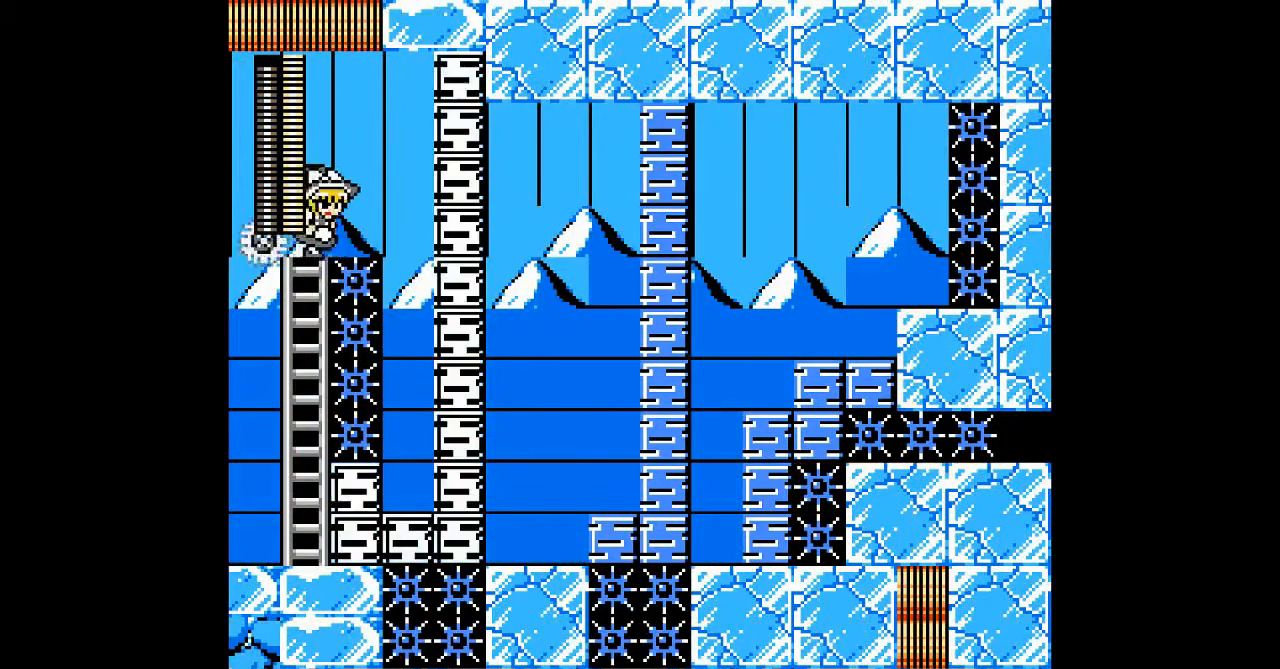
{"dt_ms": 500, "buttons": [], "events": []}
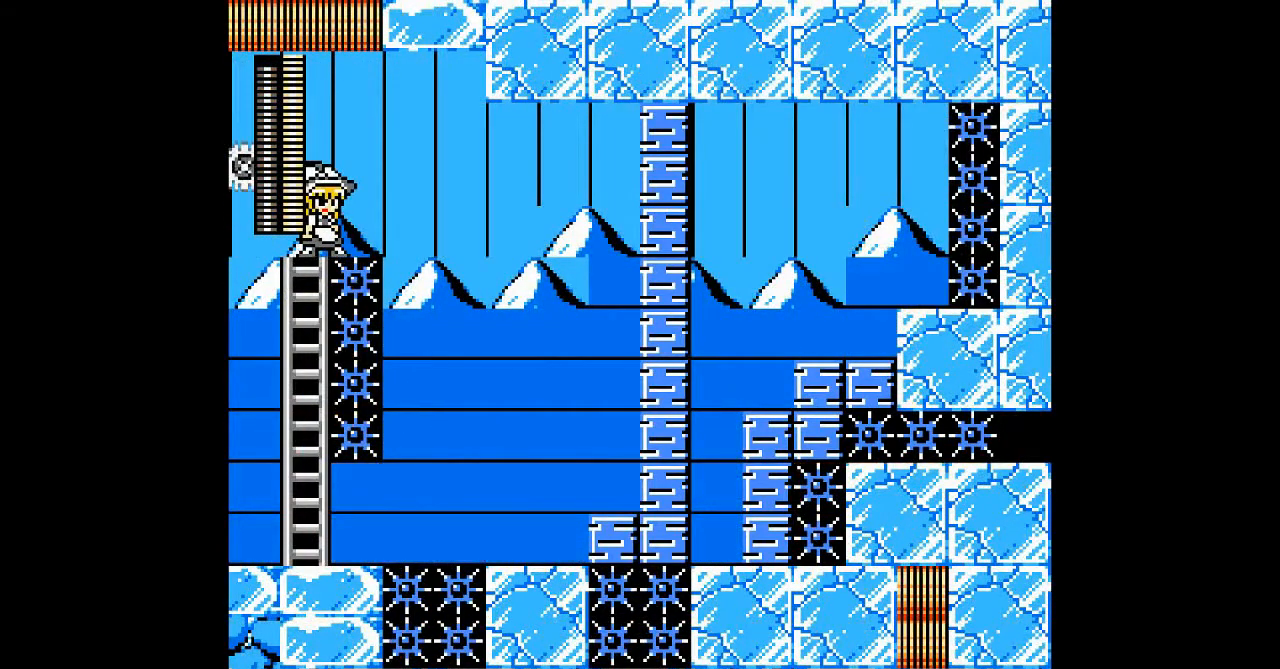
{"dt_ms": 500, "buttons": ["B"], "events": [[267, "B", "down"]]}
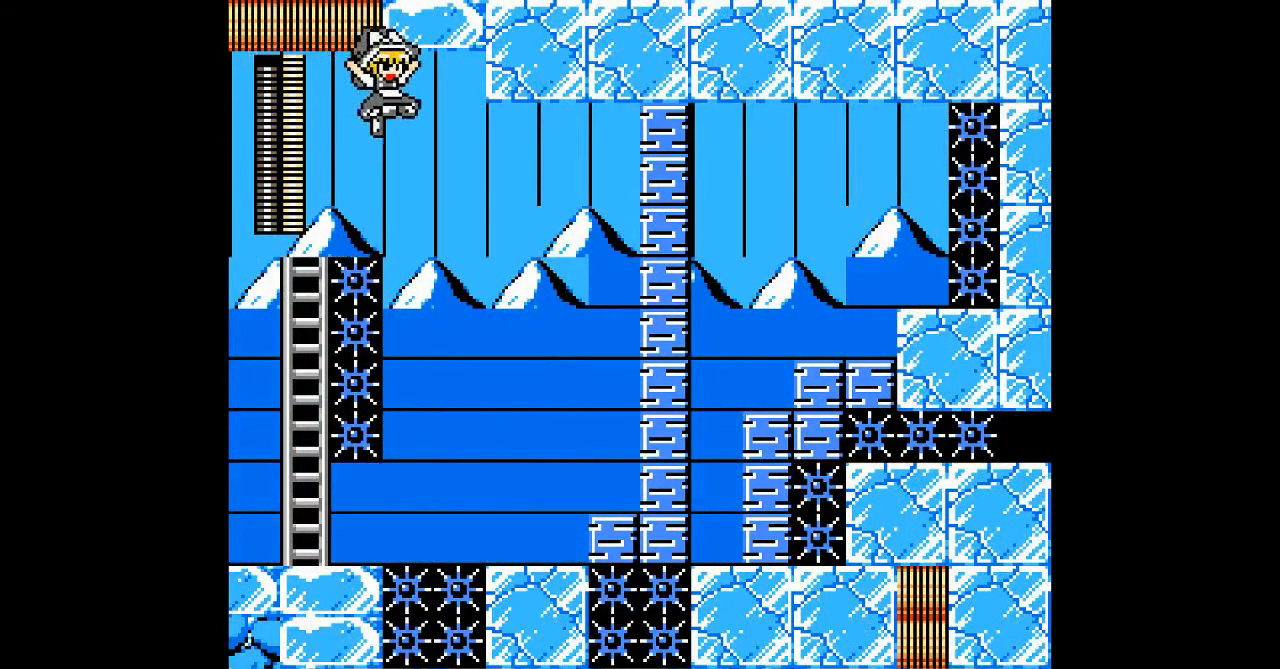
{"dt_ms": 500, "buttons": [], "events": [[467, "B", "up"]]}
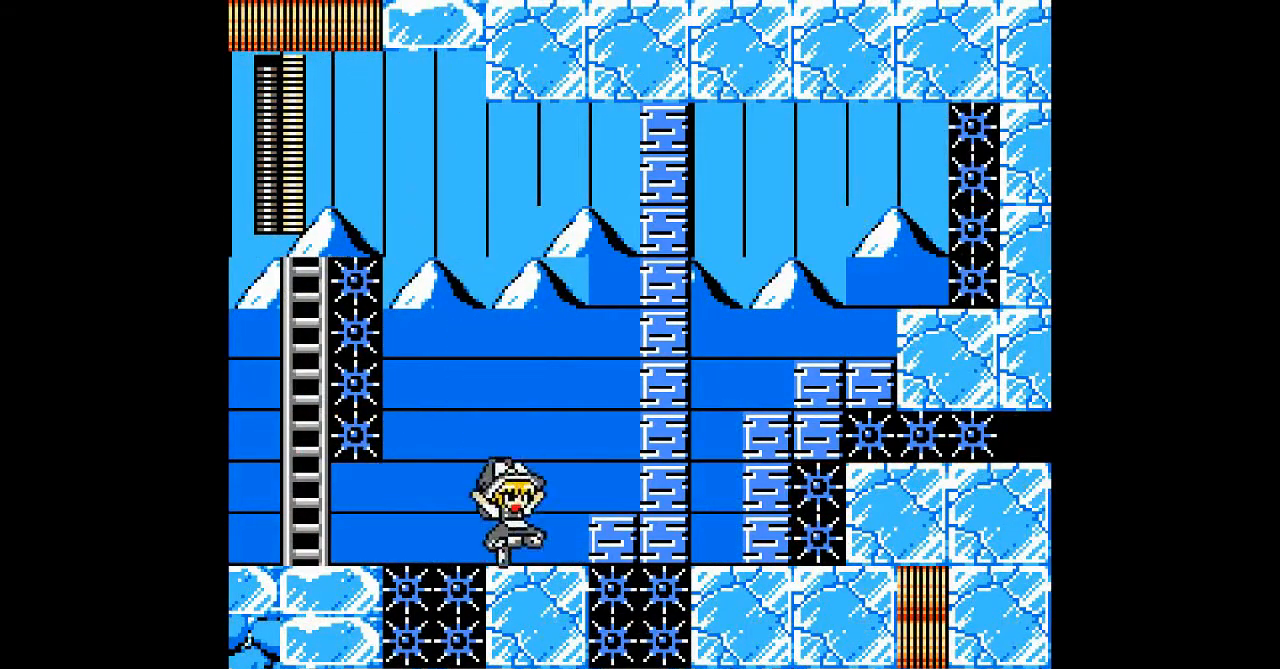
{"dt_ms": 500, "buttons": [], "events": [[167, "B", "down"], [333, "B", "up"]]}
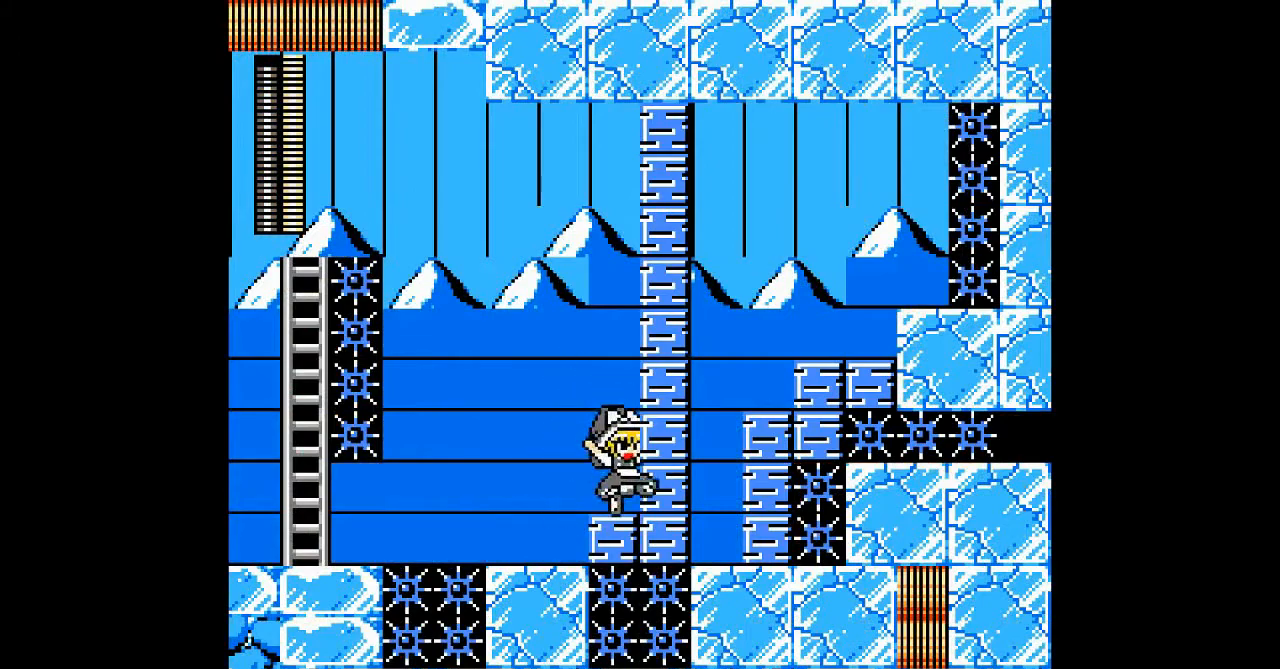
{"dt_ms": 500, "buttons": ["DPAD_LEFT"], "events": [[267, "B", "down"], [300, "DPAD_LEFT", "down"], [400, "B", "up"]]}
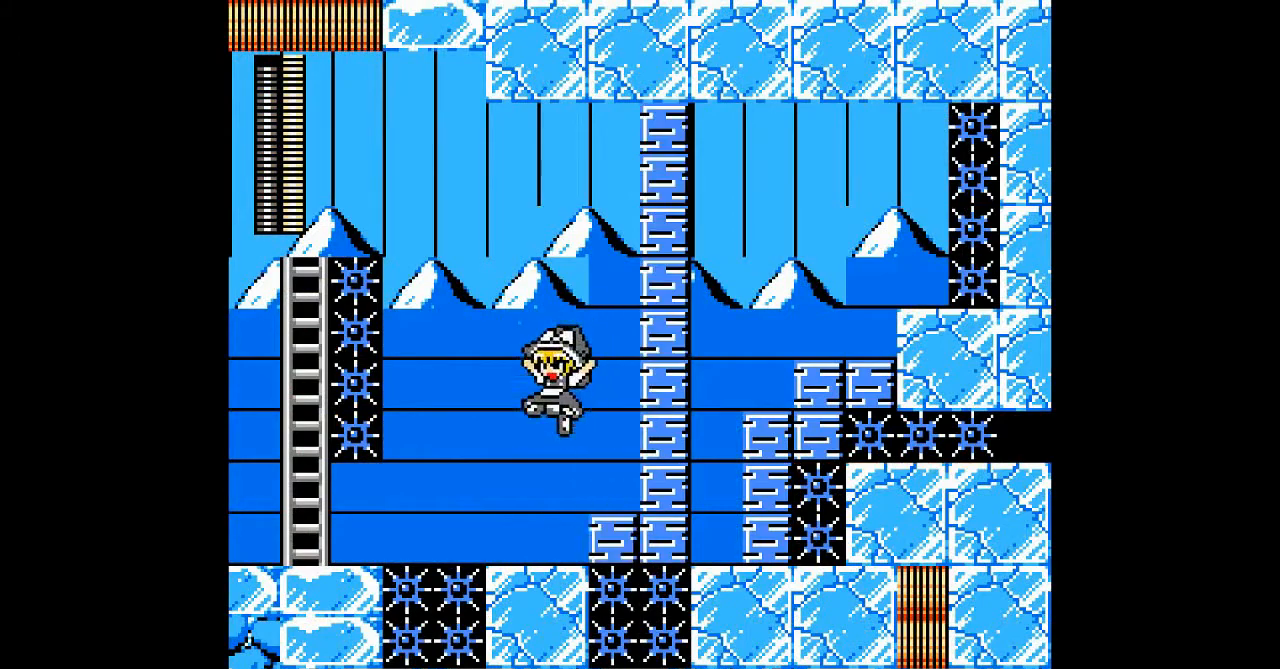
{"dt_ms": 500, "buttons": [], "events": [[67, "DPAD_LEFT", "up"]]}
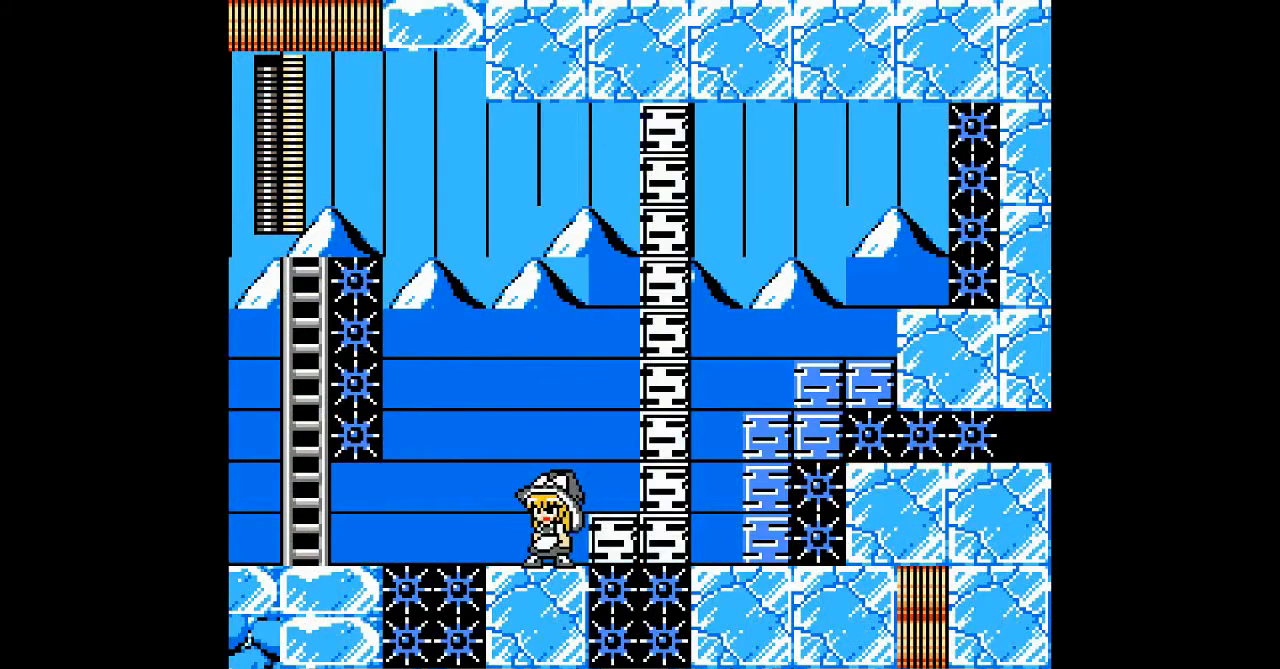
{"dt_ms": 500, "buttons": [], "events": []}
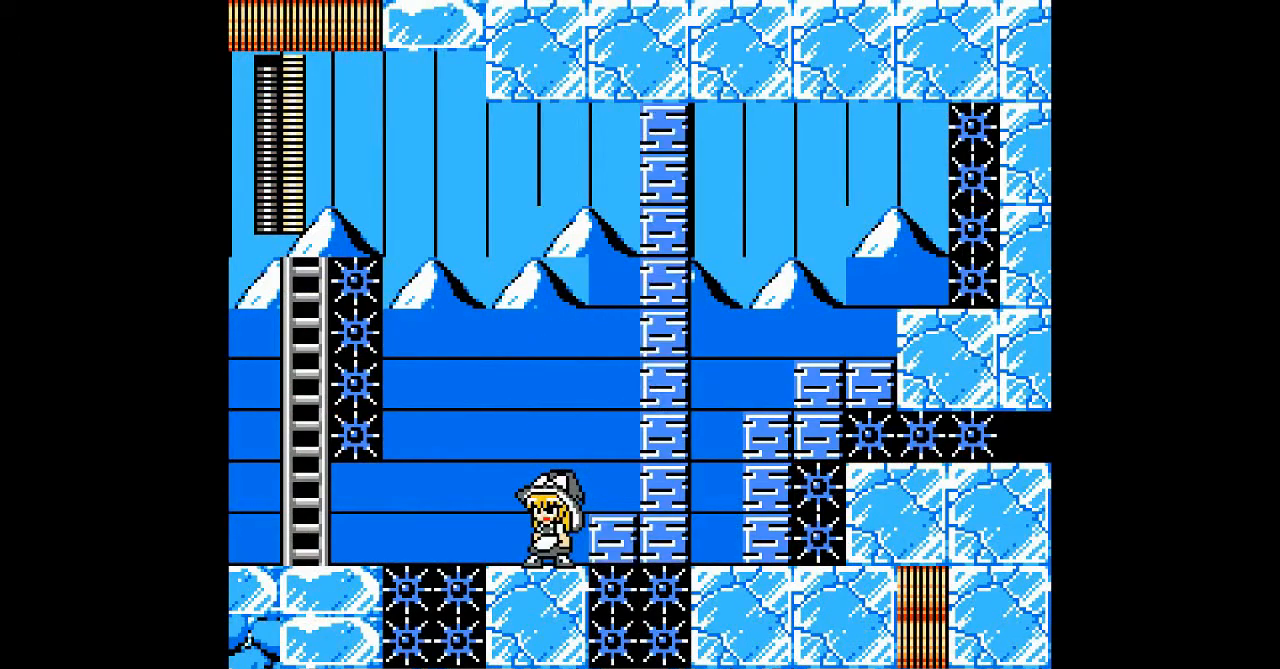
{"dt_ms": 500, "buttons": ["B"], "events": [[400, "B", "down"]]}
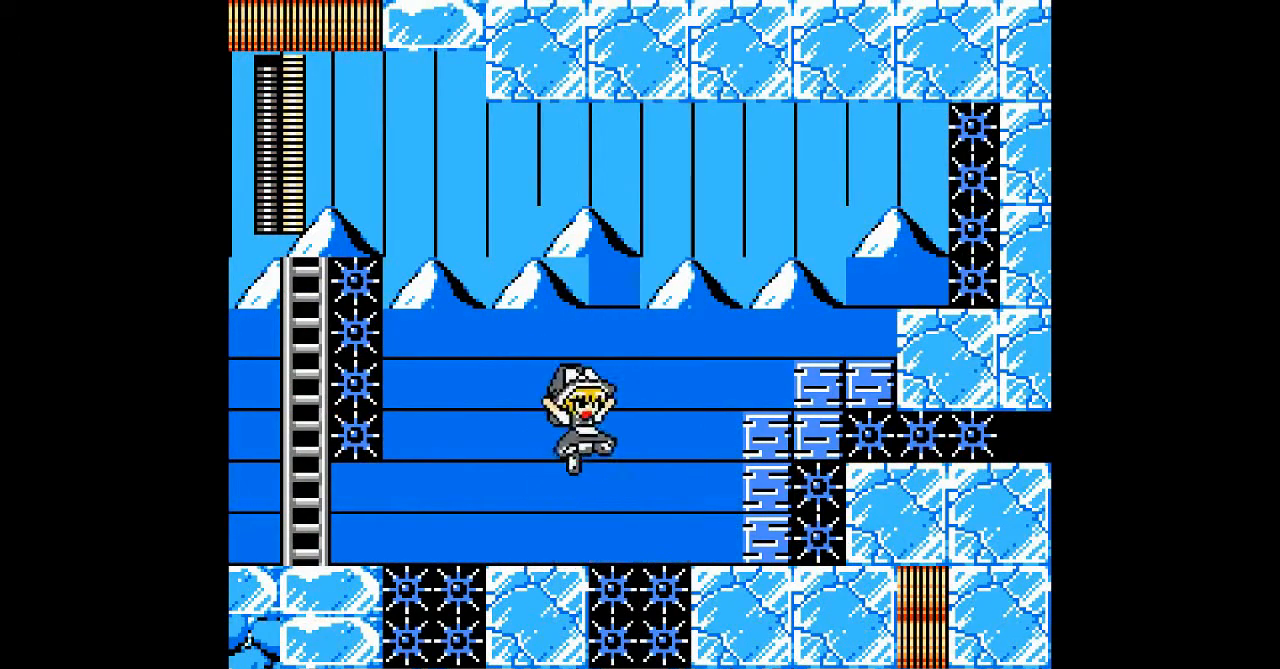
{"dt_ms": 500, "buttons": [], "events": [[300, "B", "up"]]}
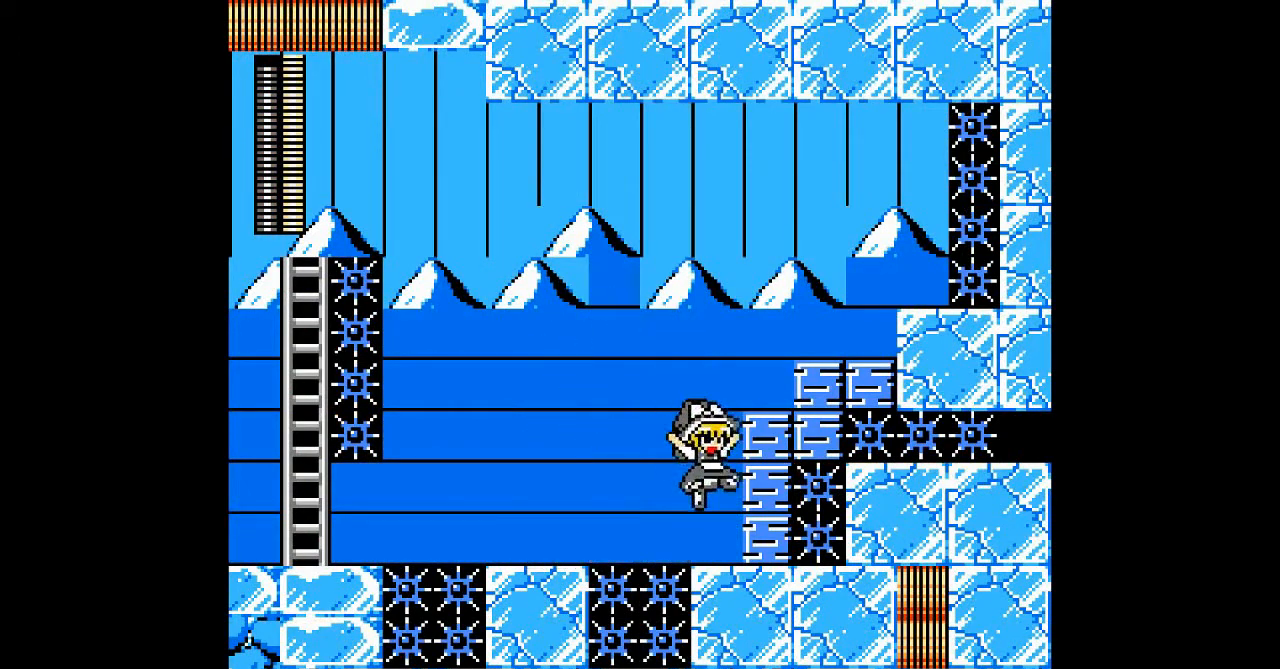
{"dt_ms": 500, "buttons": [], "events": [[133, "B", "down"], [400, "B", "up"]]}
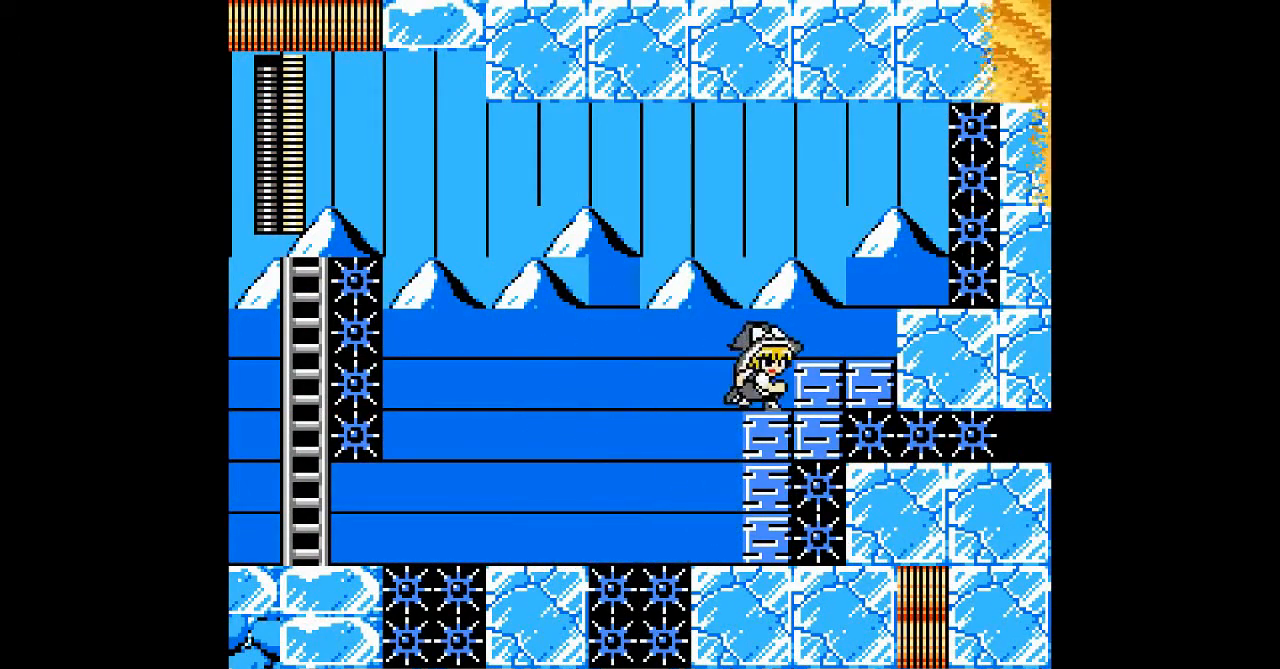
{"dt_ms": 500, "buttons": [], "events": [[67, "B", "down"], [233, "B", "up"]]}
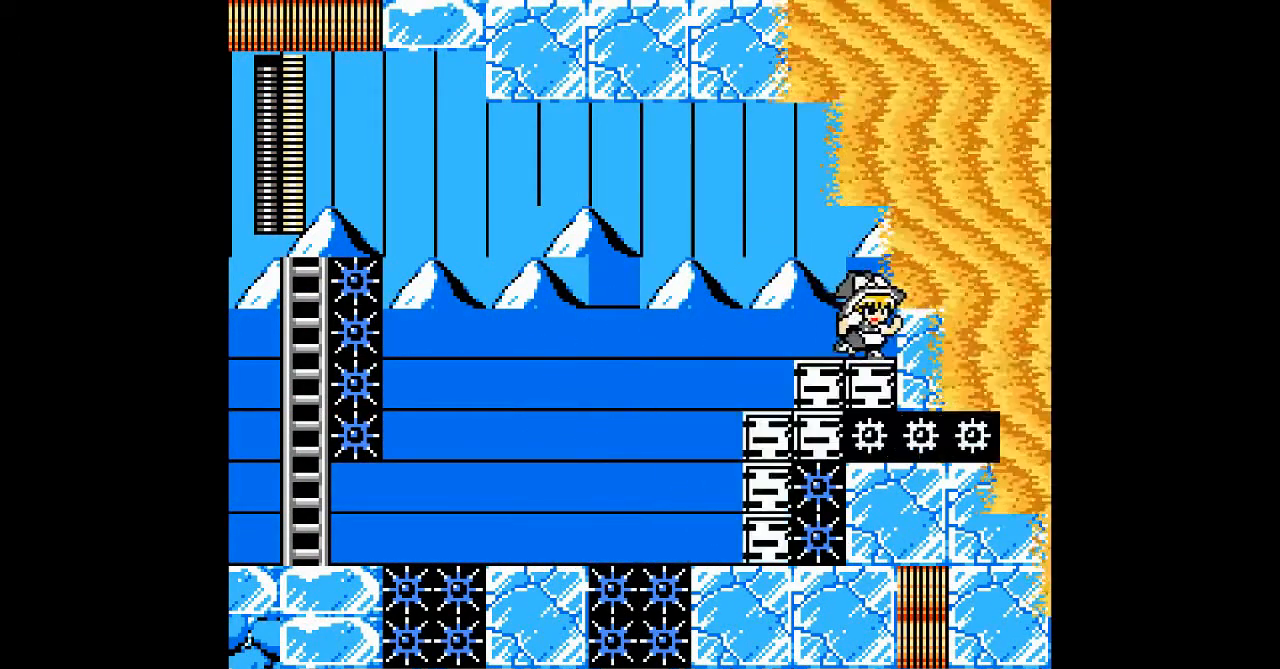
{"dt_ms": 500, "buttons": [], "events": []}
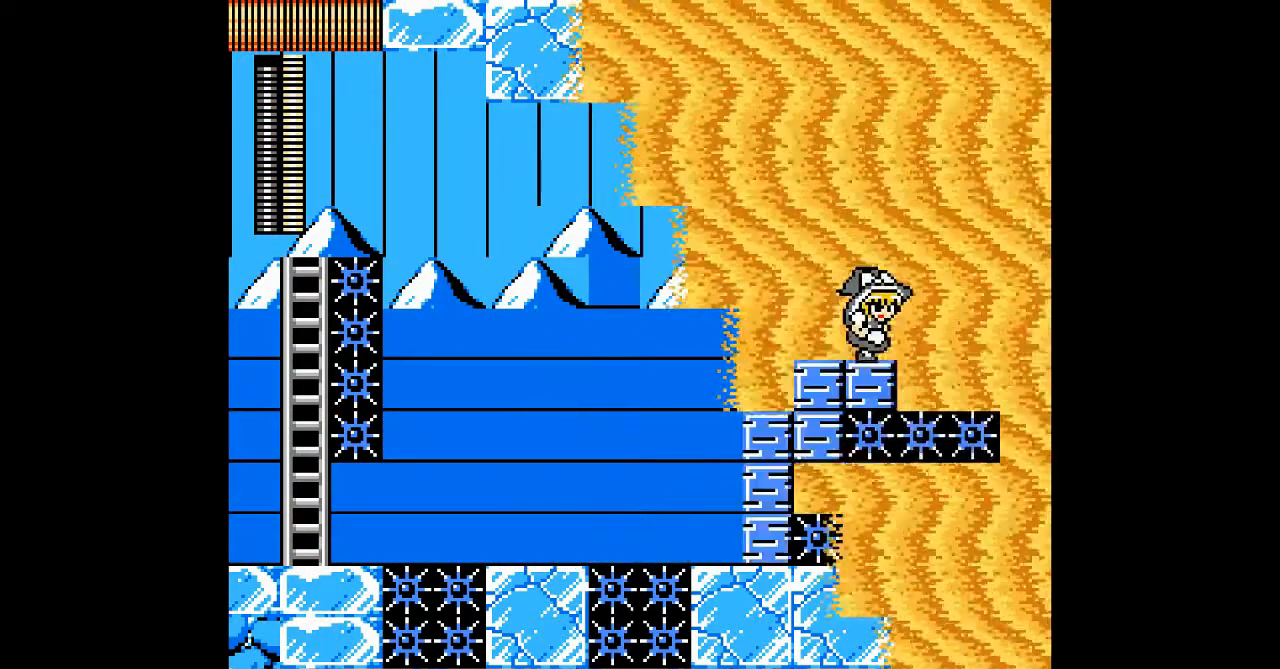
{"dt_ms": 500, "buttons": [], "events": []}
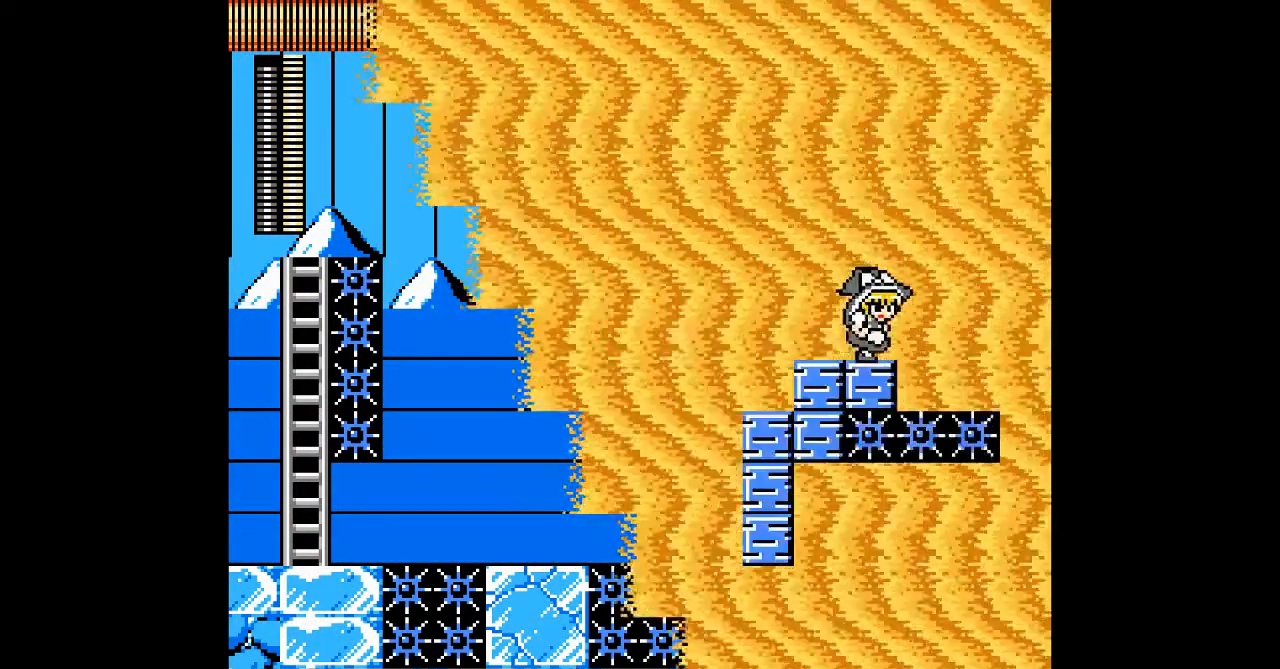
{"dt_ms": 500, "buttons": [], "events": []}
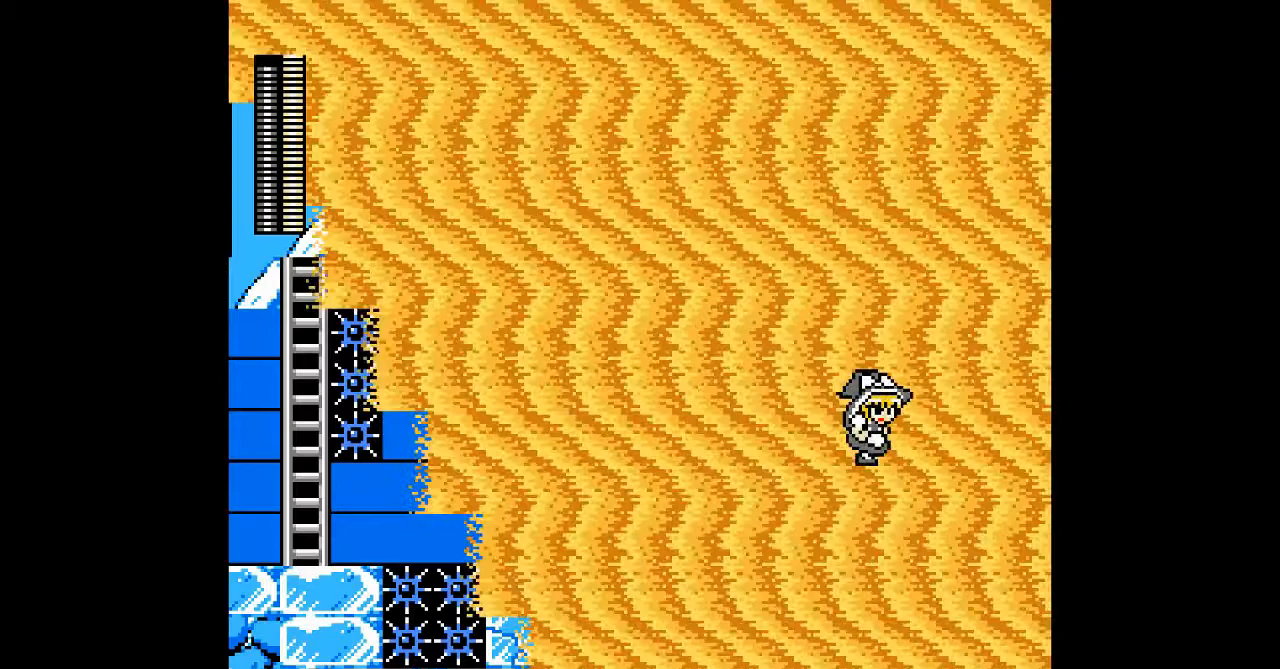
{"dt_ms": 500, "buttons": ["DPAD_DOWN"], "events": [[33, "DPAD_DOWN", "down"], [67, "B", "down"], [200, "B", "up"]]}